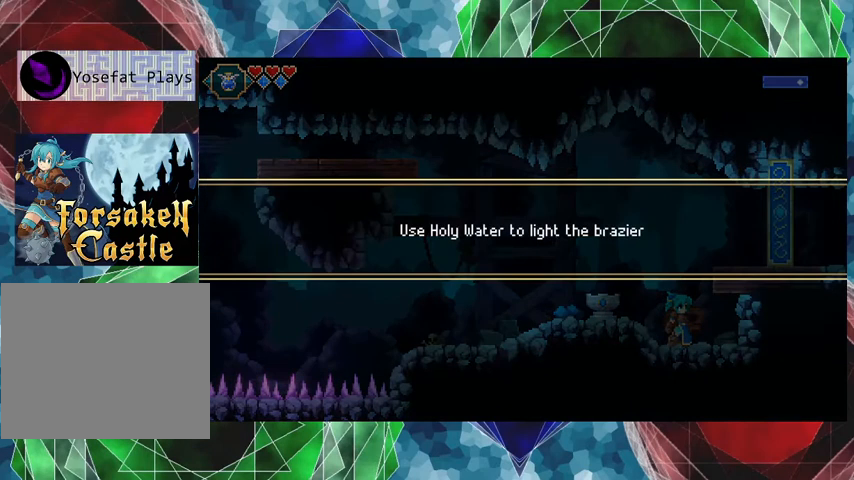
Gameplay with a controller (Nintendo layout); each line is a JSON object with the inputs held at the frame after it. "events" lists button and stick changes between this image and that frame as [ms after this image, input, new state], when the widget could be followed in between. Not read: L3 R3 right_stick.
{"buttons": [], "left_stick": "center", "events": []}
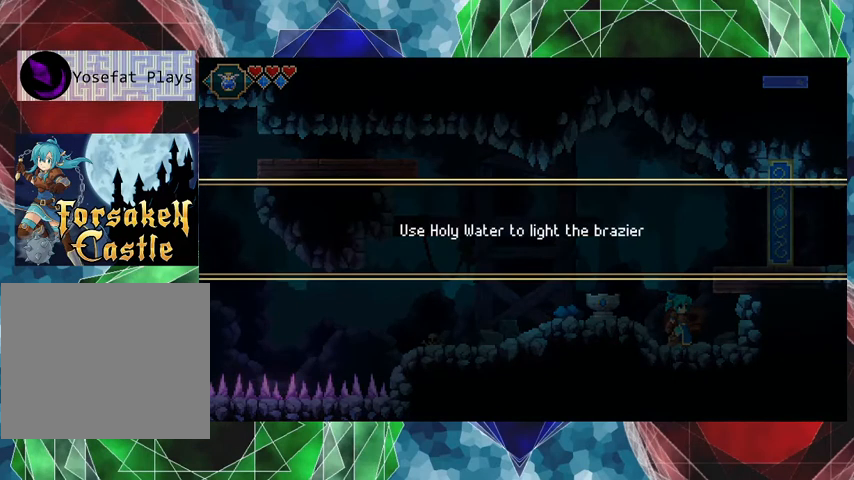
{"buttons": [], "left_stick": "center", "events": []}
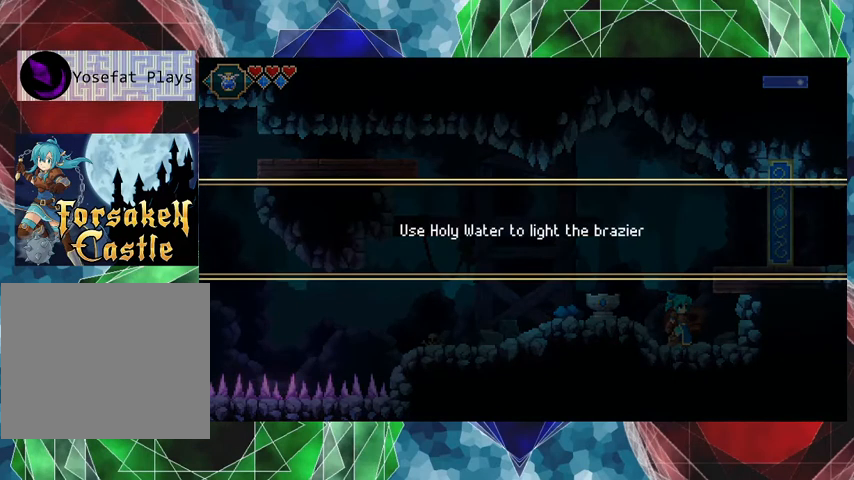
{"buttons": [], "left_stick": "center", "events": []}
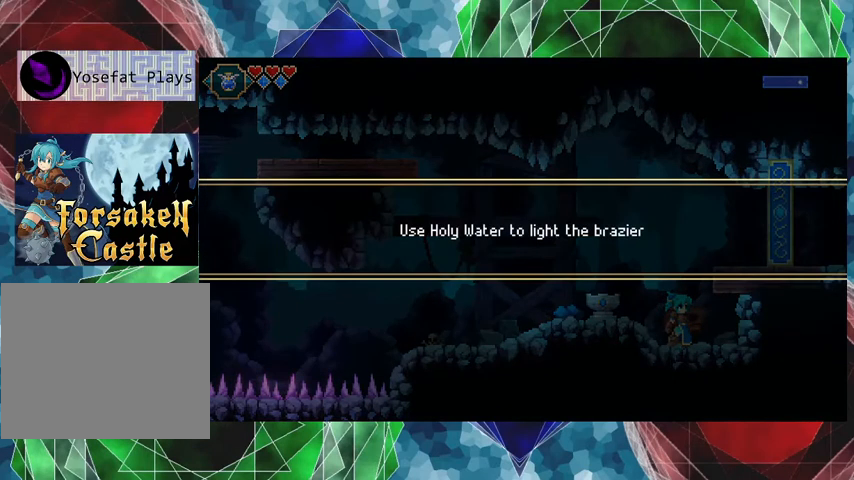
{"buttons": [], "left_stick": "center", "events": [[200, "B", "down"], [300, "B", "up"]]}
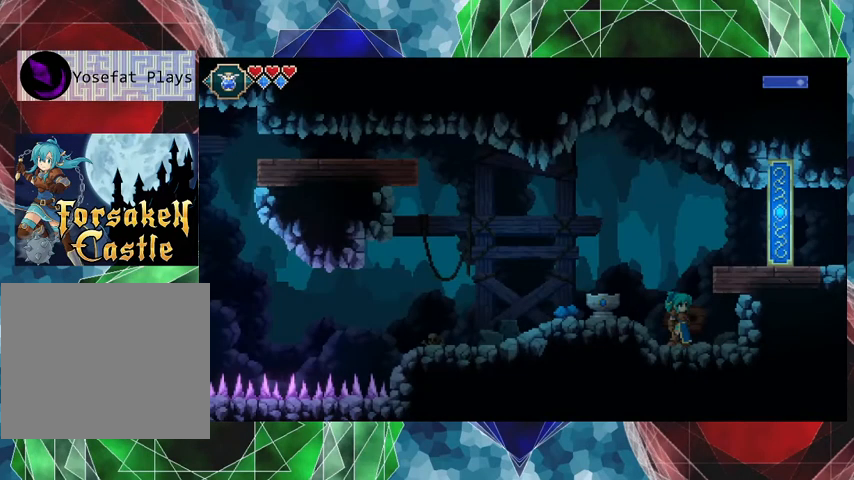
{"buttons": [], "left_stick": "center", "events": [[133, "left_stick", "left"], [433, "left_stick", "center"]]}
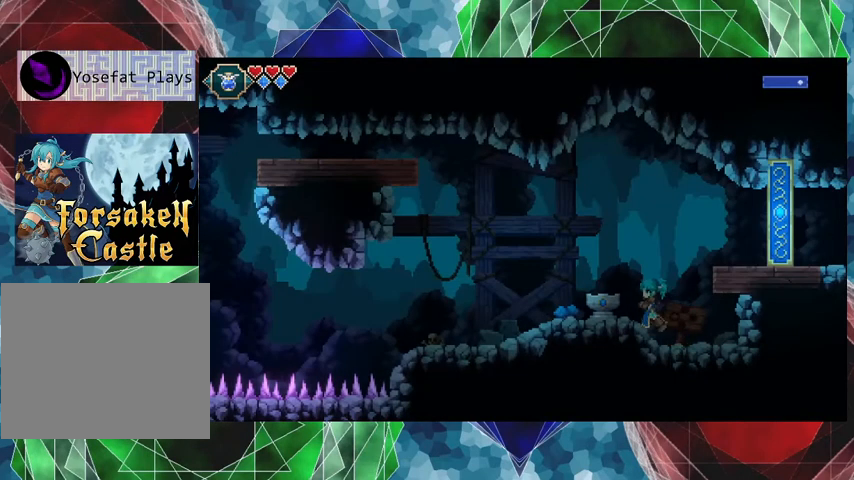
{"buttons": [], "left_stick": "center", "events": [[300, "X", "down"], [433, "X", "up"]]}
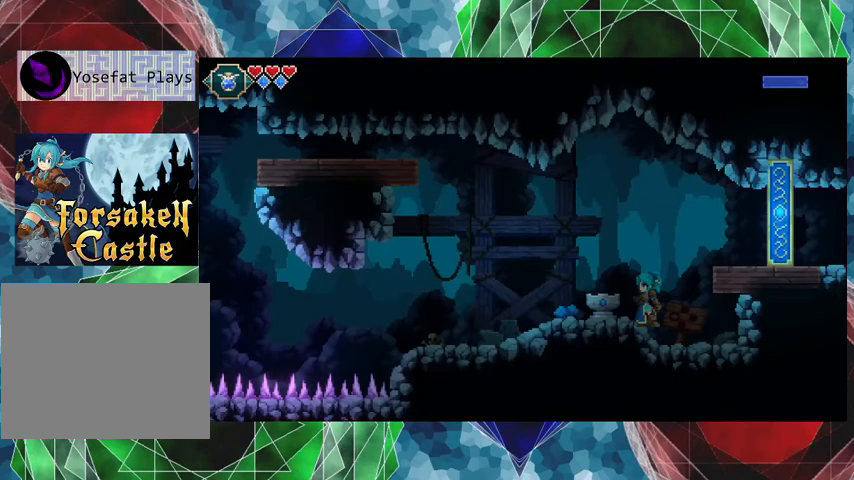
{"buttons": [], "left_stick": "center", "events": []}
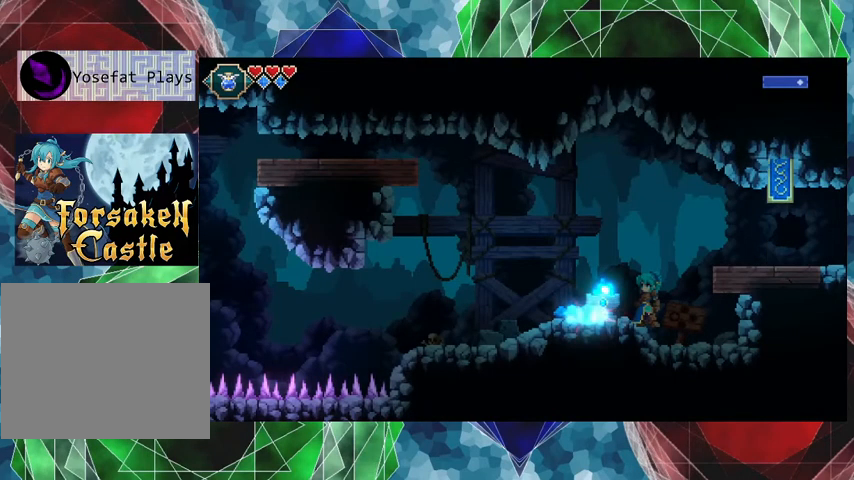
{"buttons": [], "left_stick": "center", "events": []}
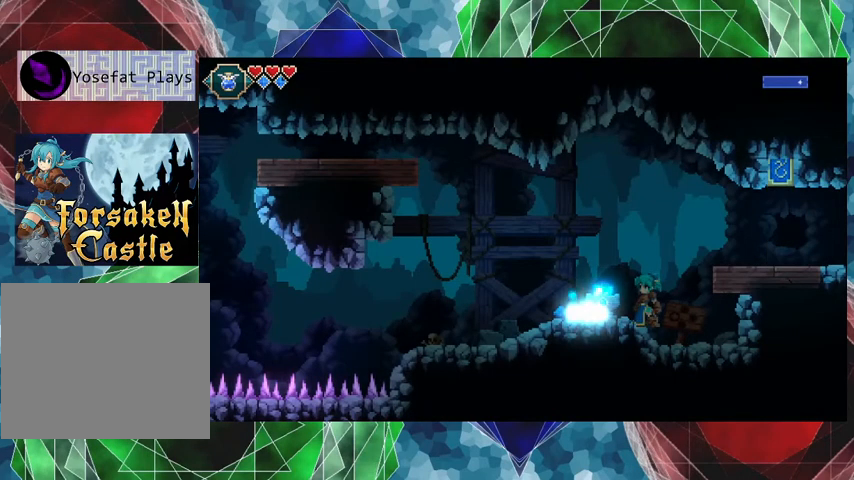
{"buttons": ["B"], "left_stick": "right", "events": [[267, "B", "down"], [267, "left_stick", "right"]]}
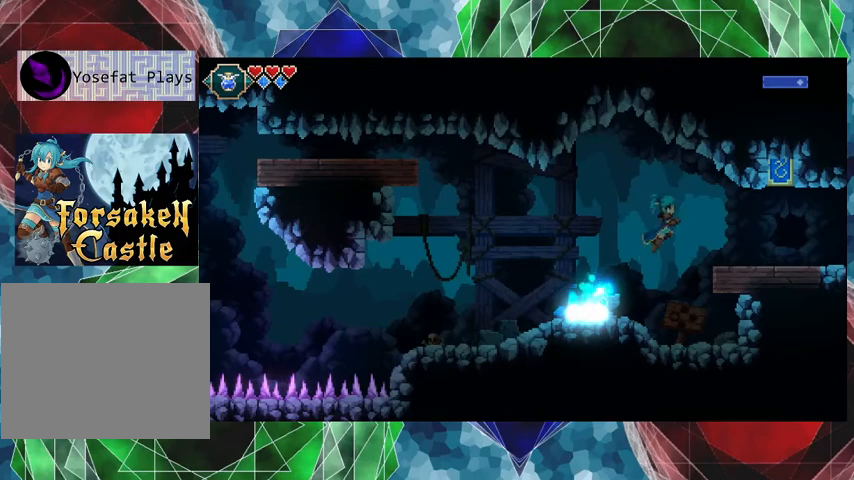
{"buttons": [], "left_stick": "center", "events": [[300, "B", "up"], [500, "left_stick", "center"]]}
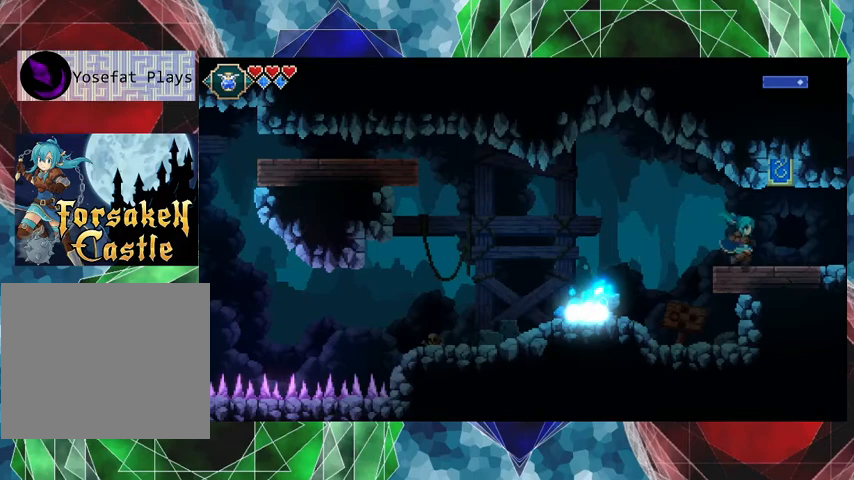
{"buttons": [], "left_stick": "center", "events": []}
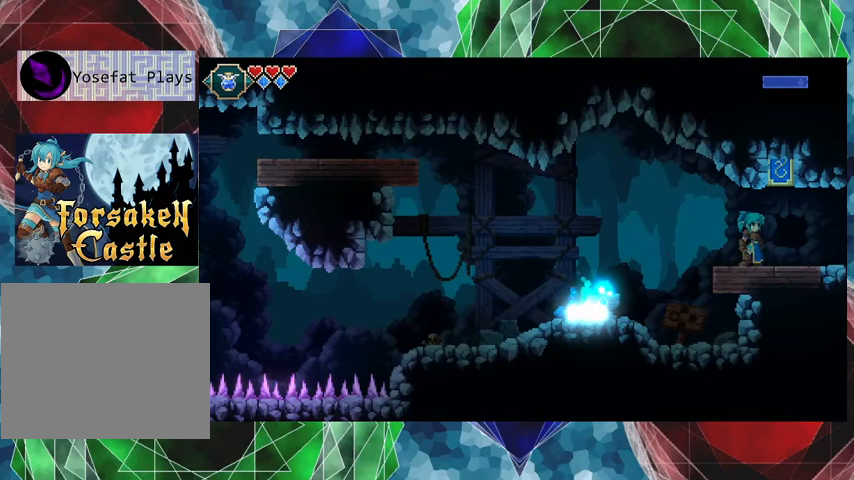
{"buttons": [], "left_stick": "right", "events": [[67, "left_stick", "right"]]}
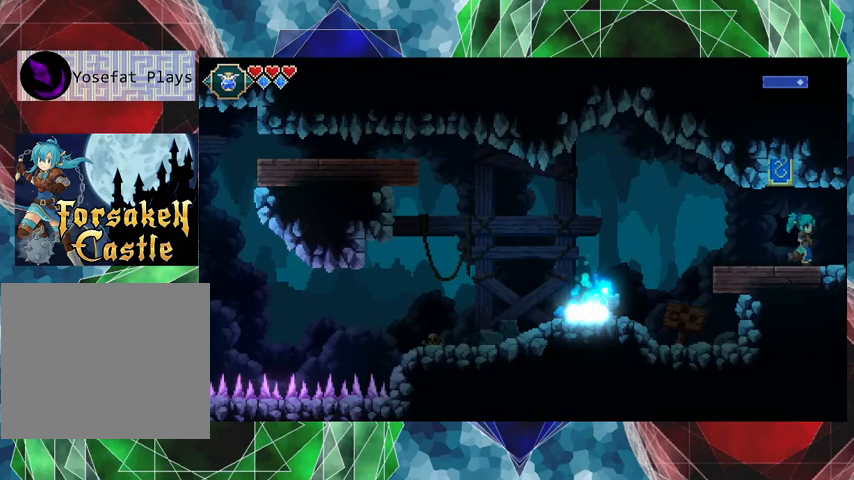
{"buttons": [], "left_stick": "right", "events": []}
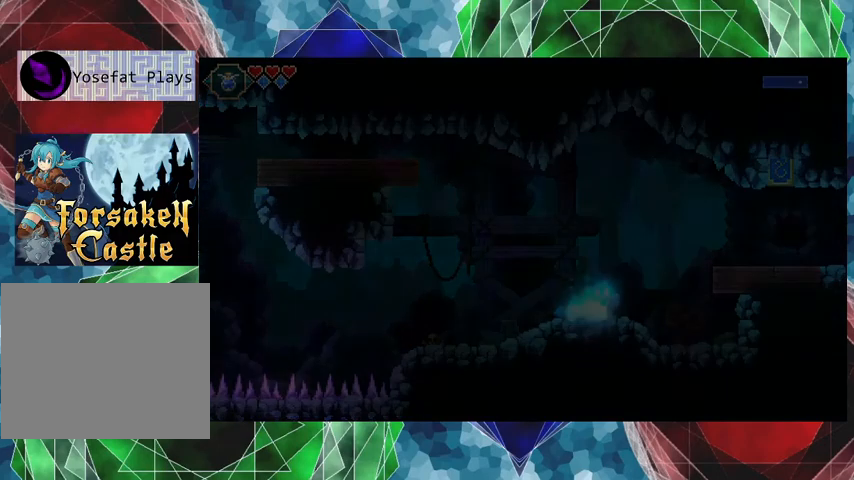
{"buttons": [], "left_stick": "center", "events": [[100, "left_stick", "center"]]}
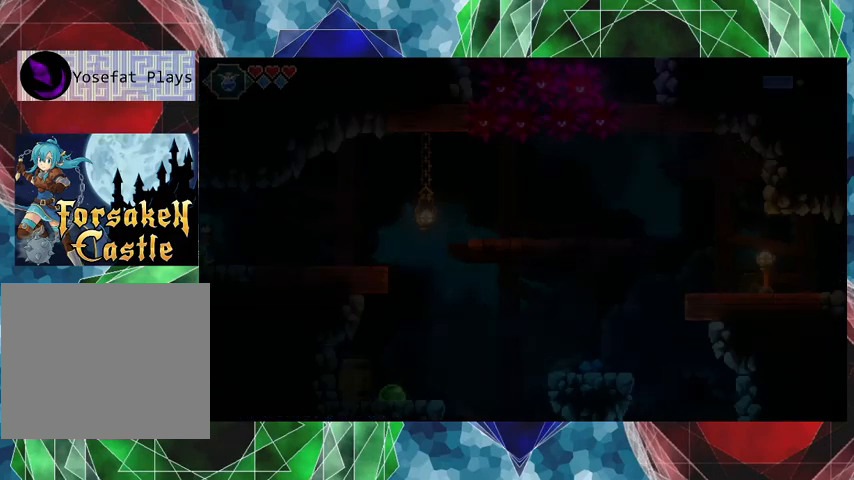
{"buttons": [], "left_stick": "center", "events": []}
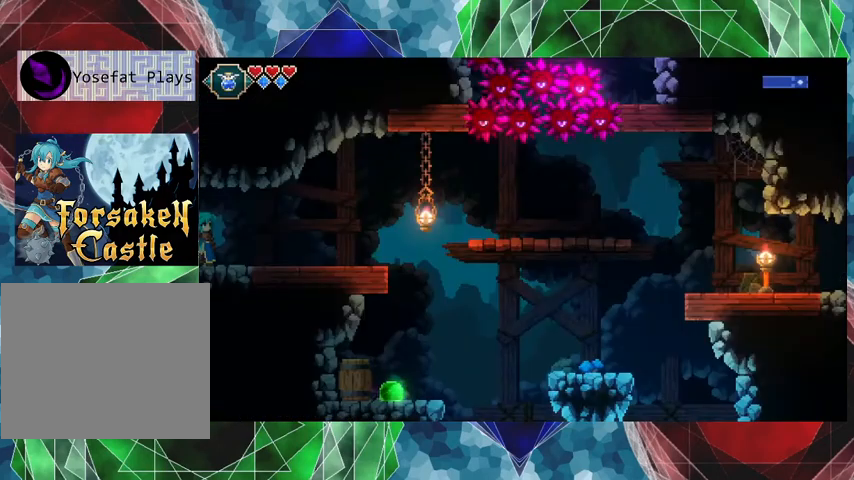
{"buttons": [], "left_stick": "right", "events": [[67, "left_stick", "right"]]}
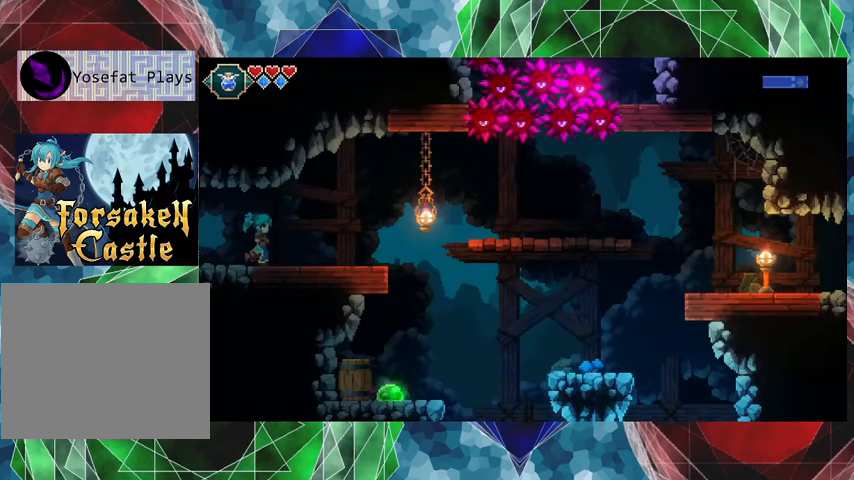
{"buttons": [], "left_stick": "center", "events": [[333, "left_stick", "center"]]}
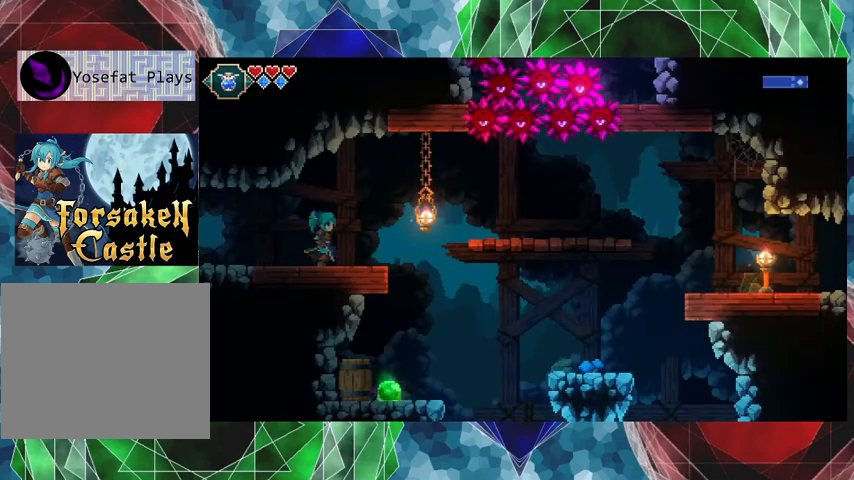
{"buttons": [], "left_stick": "center", "events": [[233, "left_stick", "down-right"], [467, "left_stick", "center"]]}
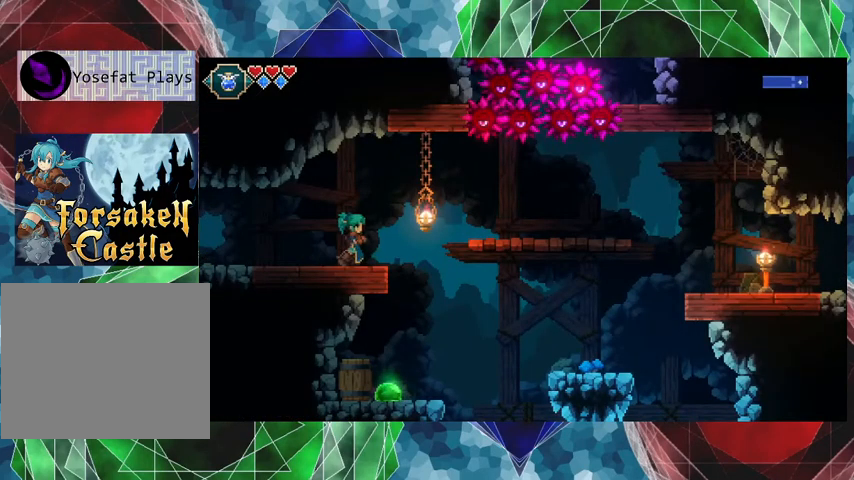
{"buttons": [], "left_stick": "center", "events": []}
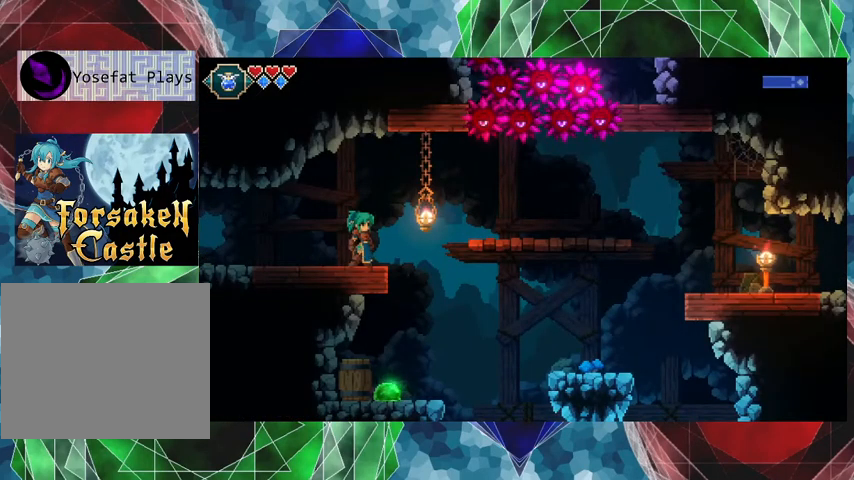
{"buttons": [], "left_stick": "center", "events": [[67, "left_stick", "right"], [200, "left_stick", "center"]]}
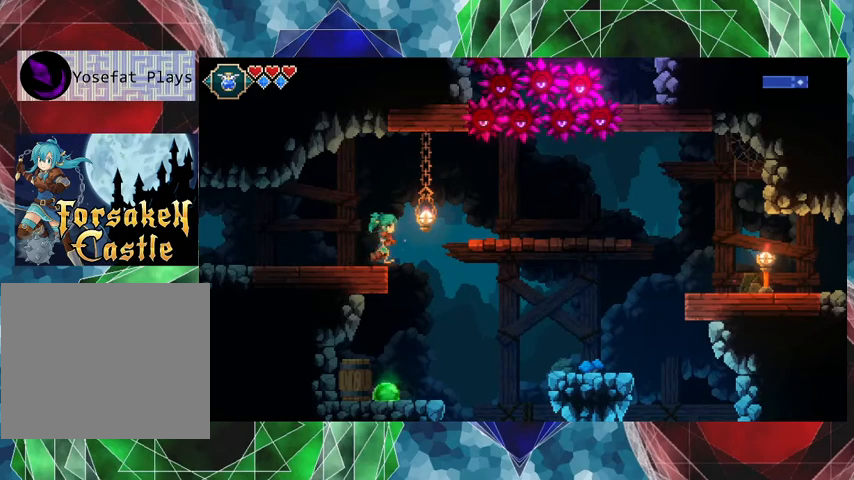
{"buttons": [], "left_stick": "center", "events": [[200, "Y", "down"], [367, "Y", "up"]]}
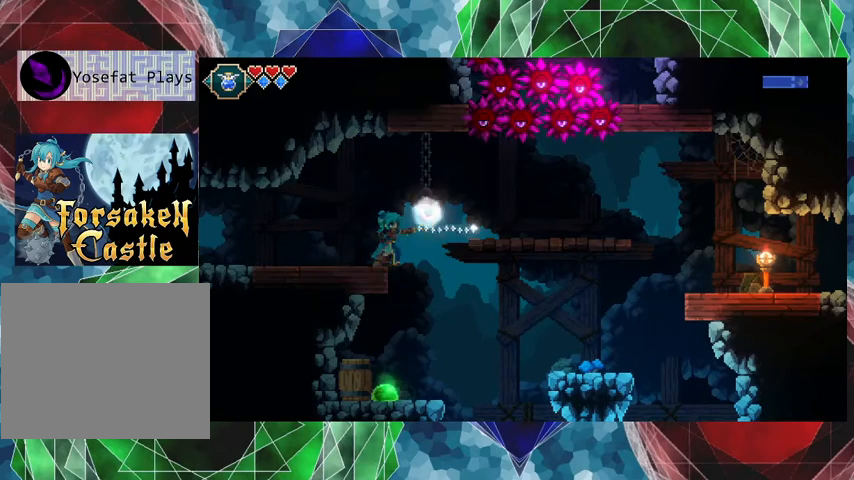
{"buttons": [], "left_stick": "center", "events": []}
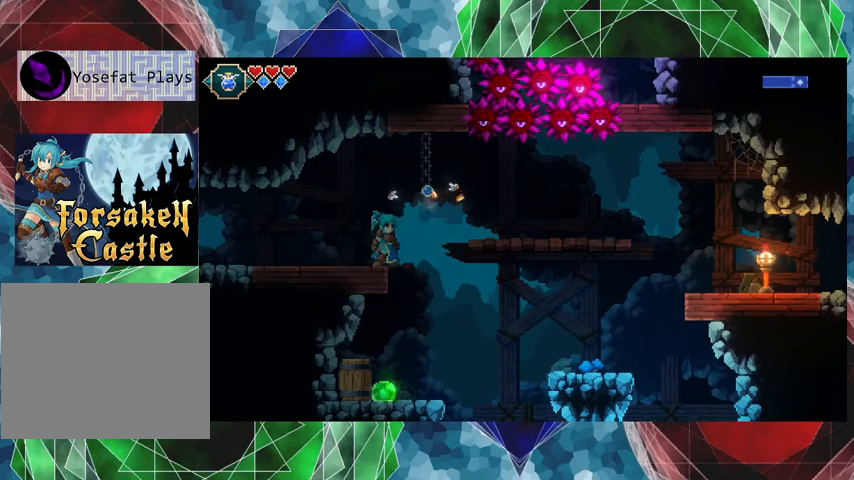
{"buttons": [], "left_stick": "left", "events": [[100, "left_stick", "right"], [400, "left_stick", "left"]]}
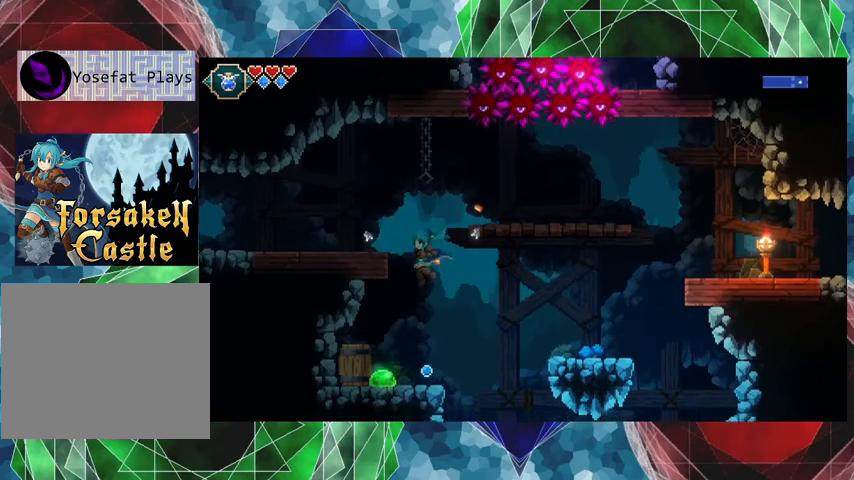
{"buttons": [], "left_stick": "center", "events": [[67, "left_stick", "center"], [267, "left_stick", "left"], [367, "left_stick", "center"]]}
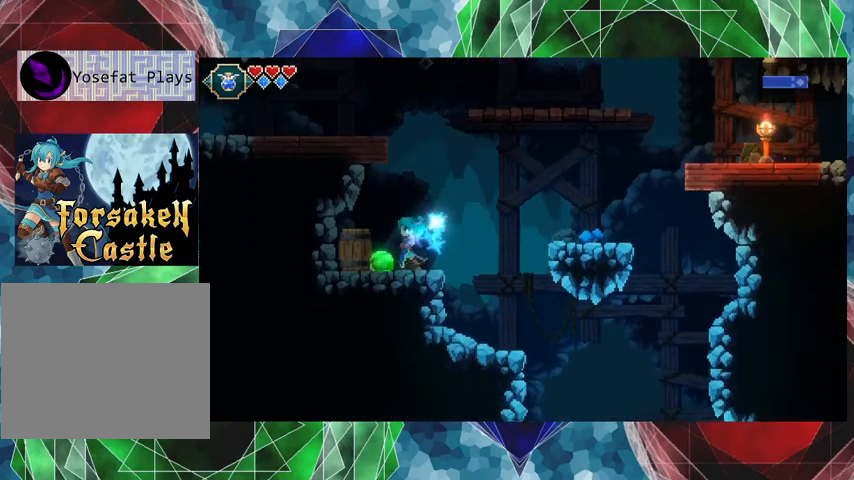
{"buttons": [], "left_stick": "down", "events": [[200, "left_stick", "down"], [333, "Y", "down"], [467, "Y", "up"]]}
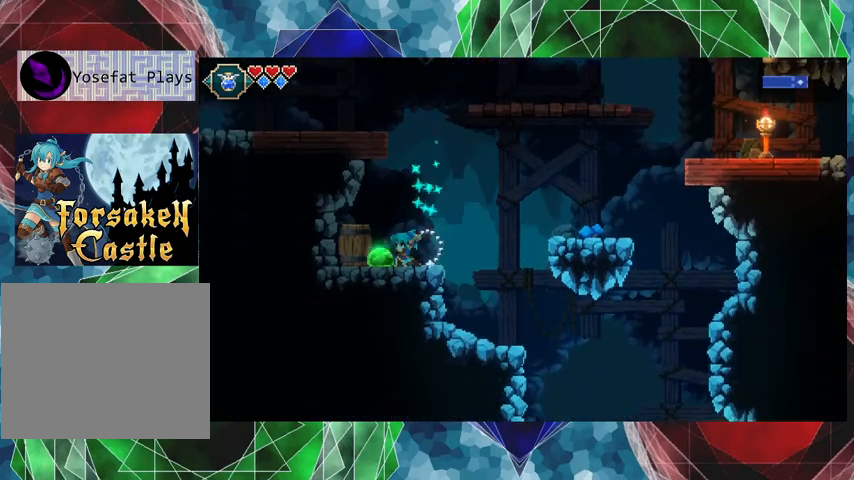
{"buttons": [], "left_stick": "down", "events": []}
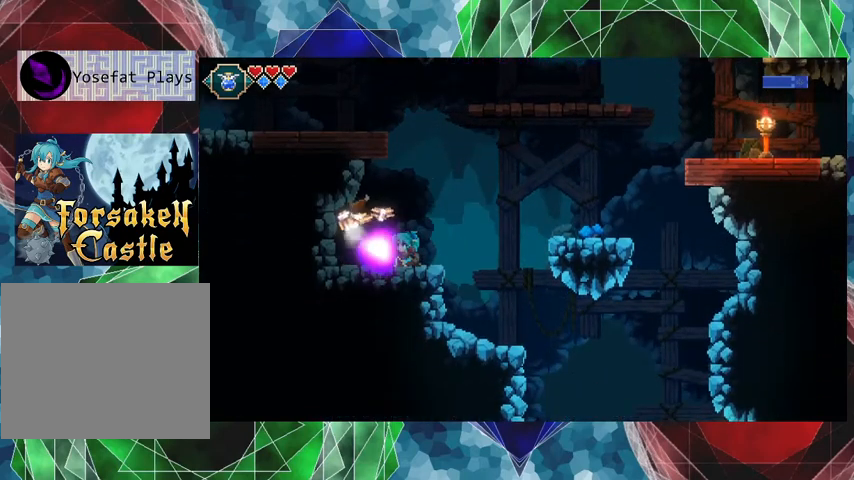
{"buttons": [], "left_stick": "left", "events": [[167, "left_stick", "center"], [267, "left_stick", "left"]]}
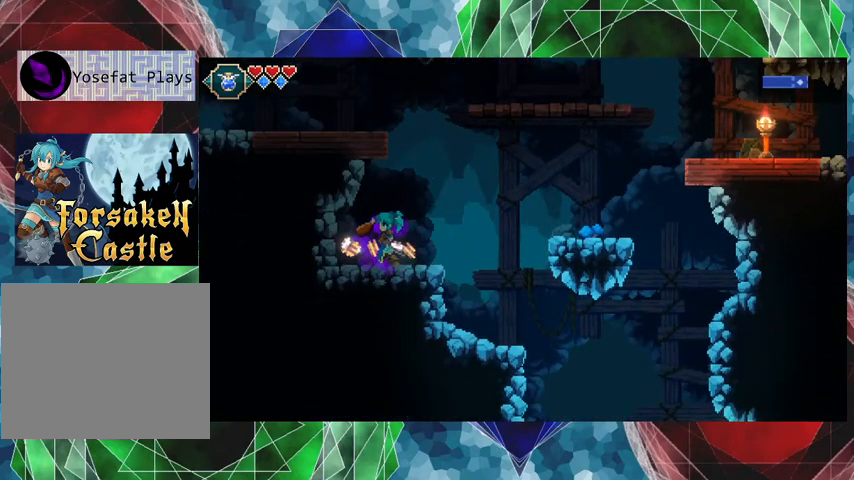
{"buttons": [], "left_stick": "right", "events": [[367, "left_stick", "center"], [467, "left_stick", "right"]]}
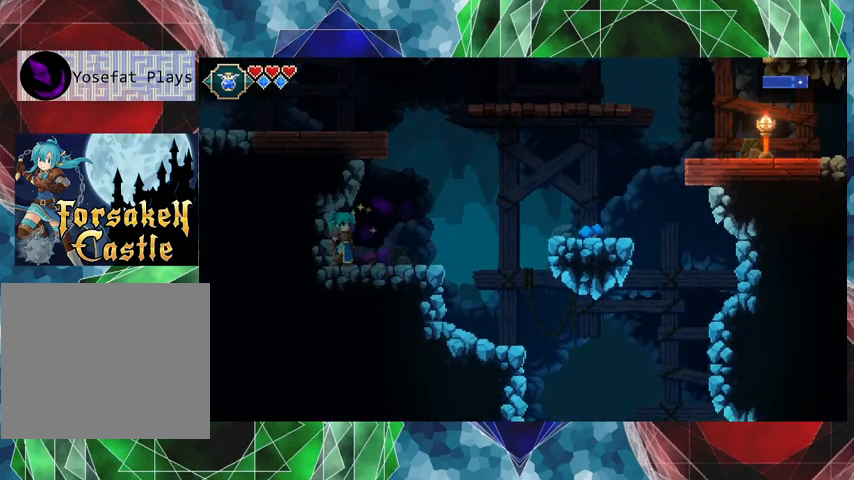
{"buttons": [], "left_stick": "right", "events": []}